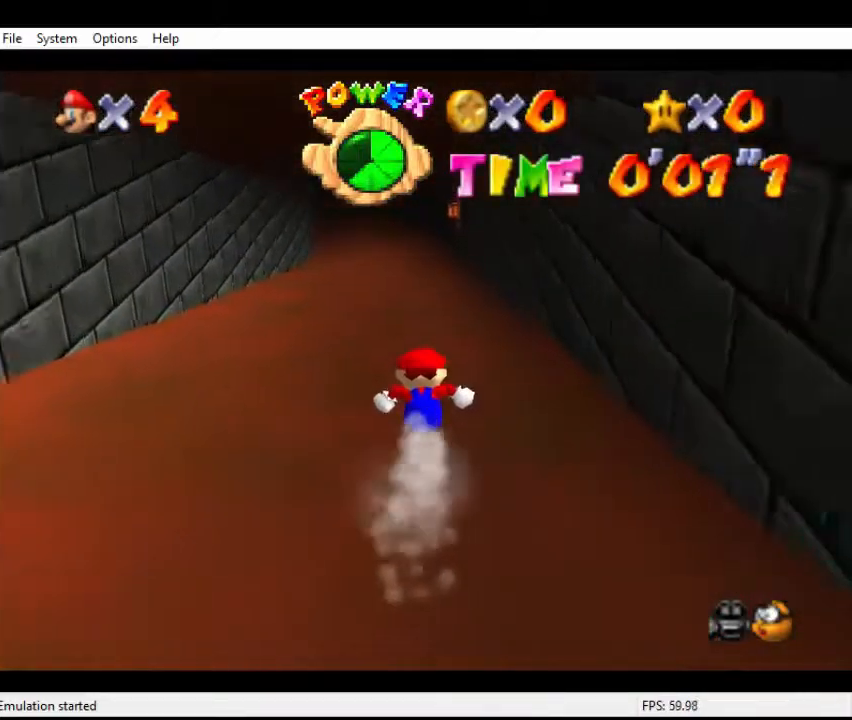
Gameplay with a controller (Nintendo layout); each line is a JSON object with the inputs held at the frame after it. "events" lists button and stick changes between this image and that frame as [ms after this image, input, new state], when the widget could be followed in between. Not read: L3 R3 START.
{"buttons": [], "left_stick": "up", "events": []}
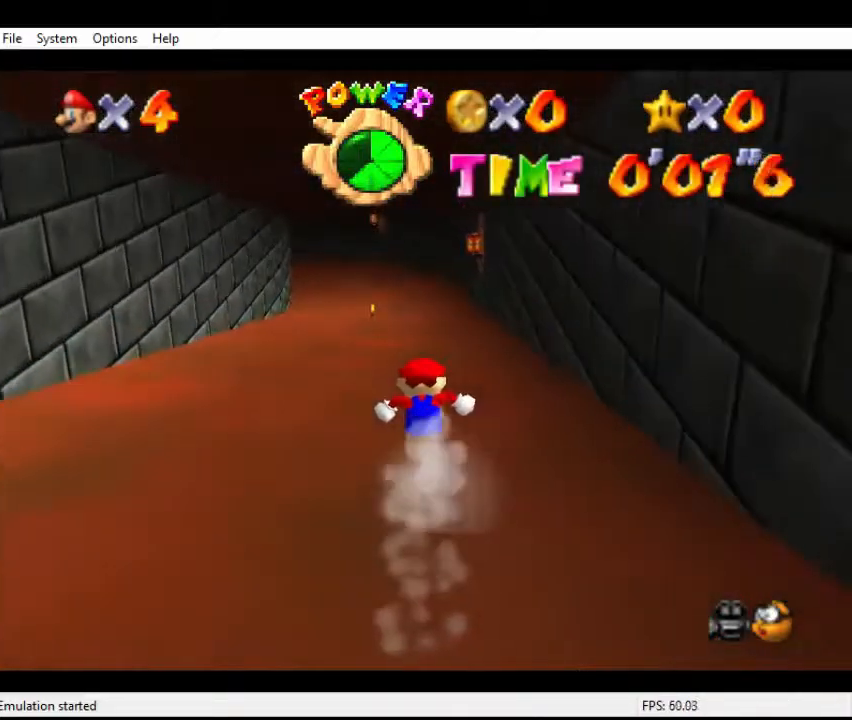
{"buttons": [], "left_stick": "center", "events": [[200, "left_stick", "center"]]}
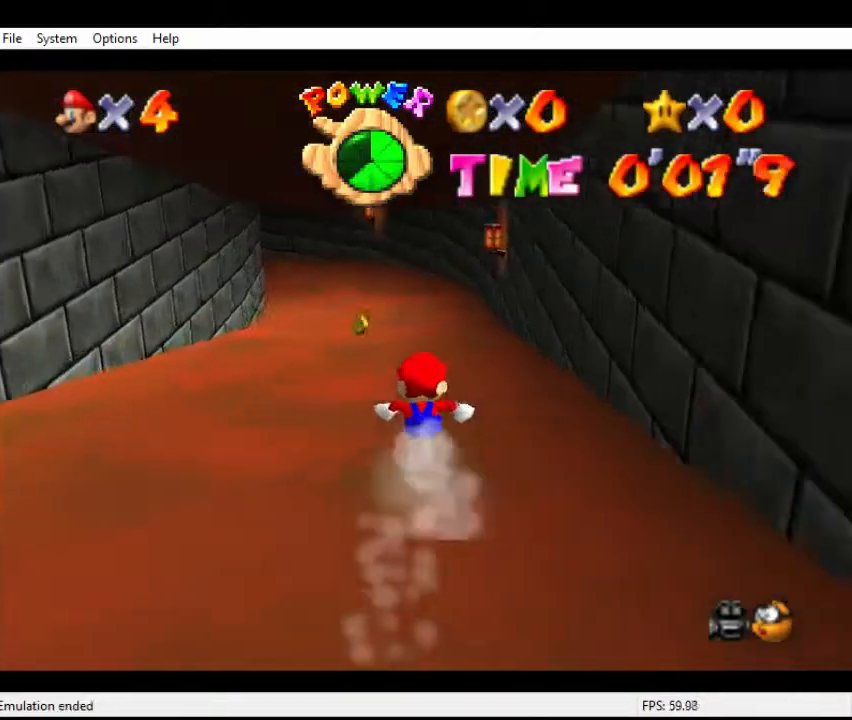
{"buttons": [], "left_stick": "center", "events": [[33, "B", "down"], [33, "DPAD_DOWN", "down"], [33, "DPAD_LEFT", "down"], [67, "B", "up"], [67, "DPAD_DOWN", "up"], [67, "DPAD_LEFT", "up"]]}
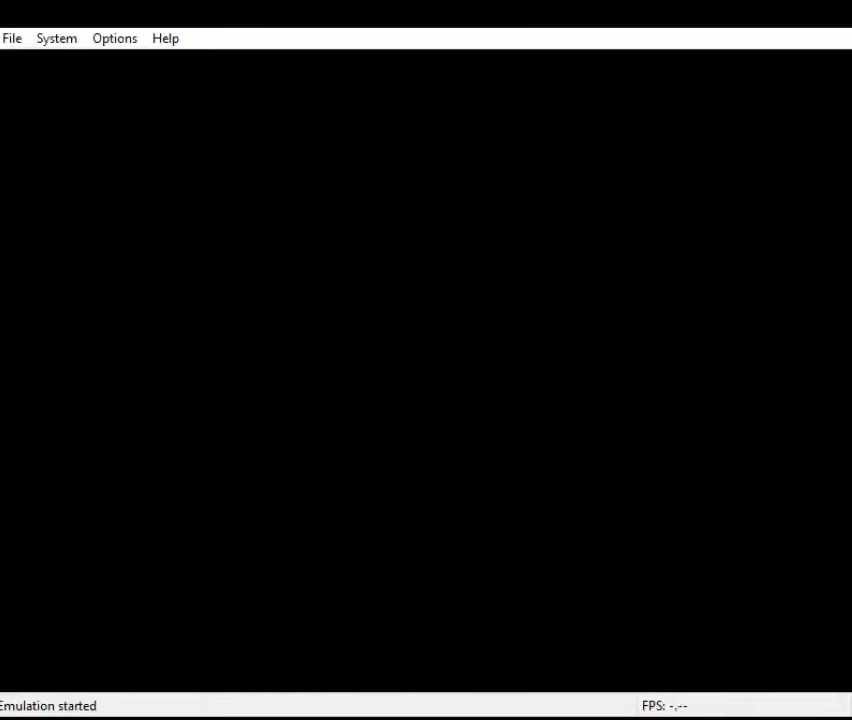
{"buttons": [], "left_stick": "center", "events": []}
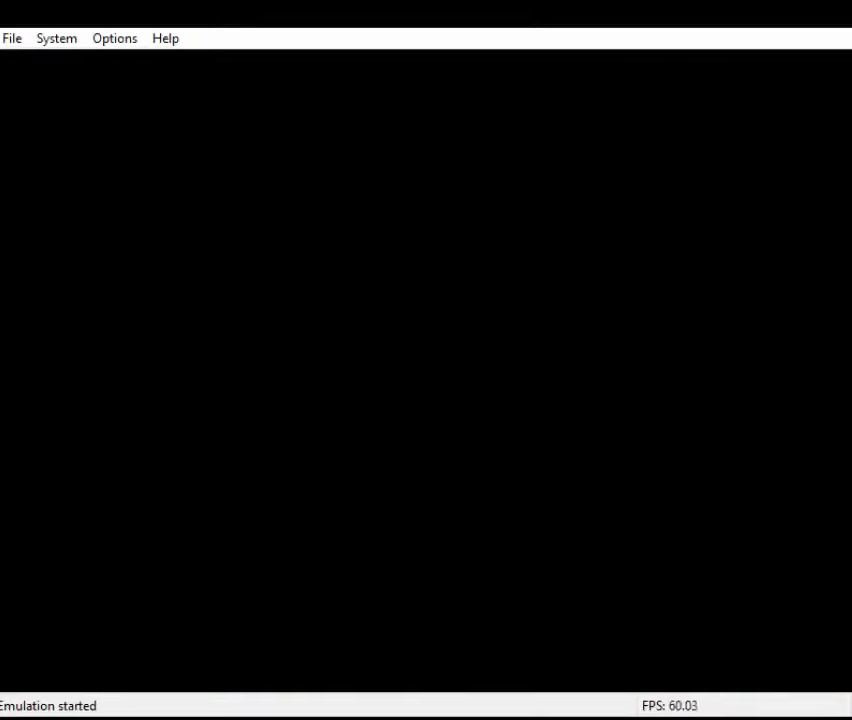
{"buttons": [], "left_stick": "center", "events": []}
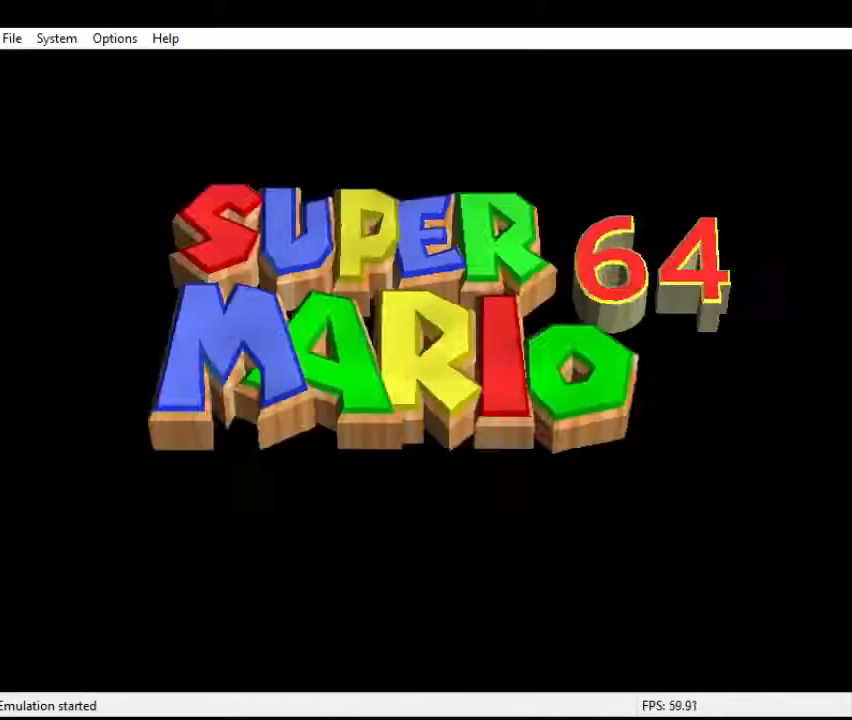
{"buttons": ["A"], "left_stick": "center", "events": [[167, "A", "down"], [167, "B", "down"], [233, "B", "up"], [267, "A", "up"], [333, "A", "down"], [367, "B", "down"], [400, "B", "up"], [433, "A", "up"], [500, "A", "down"]]}
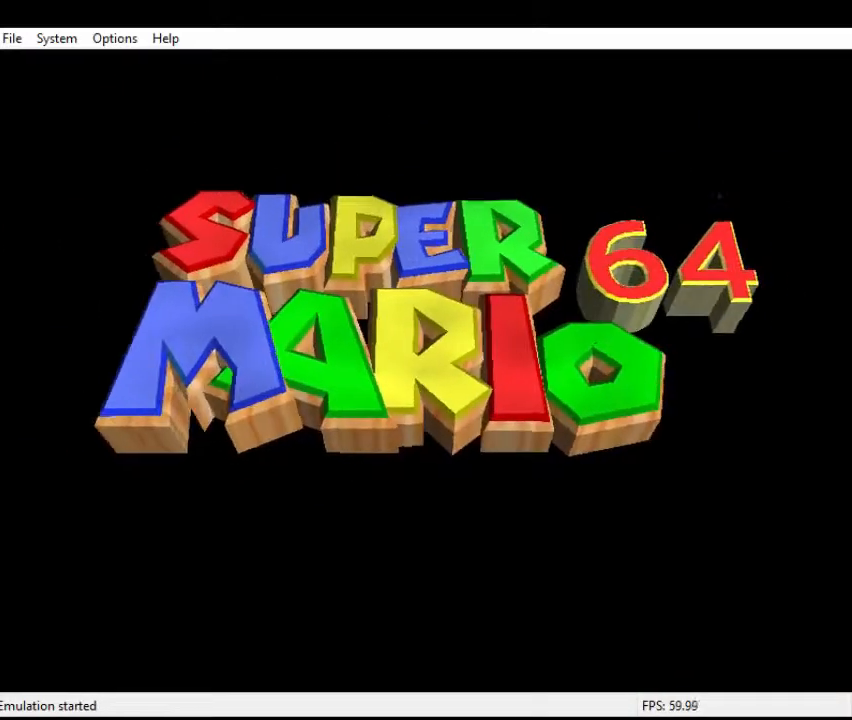
{"buttons": [], "left_stick": "center", "events": [[33, "B", "down"], [67, "B", "up"], [133, "A", "up"], [167, "A", "down"], [300, "A", "up"], [367, "A", "down"], [400, "B", "down"], [433, "B", "up"], [467, "A", "up"]]}
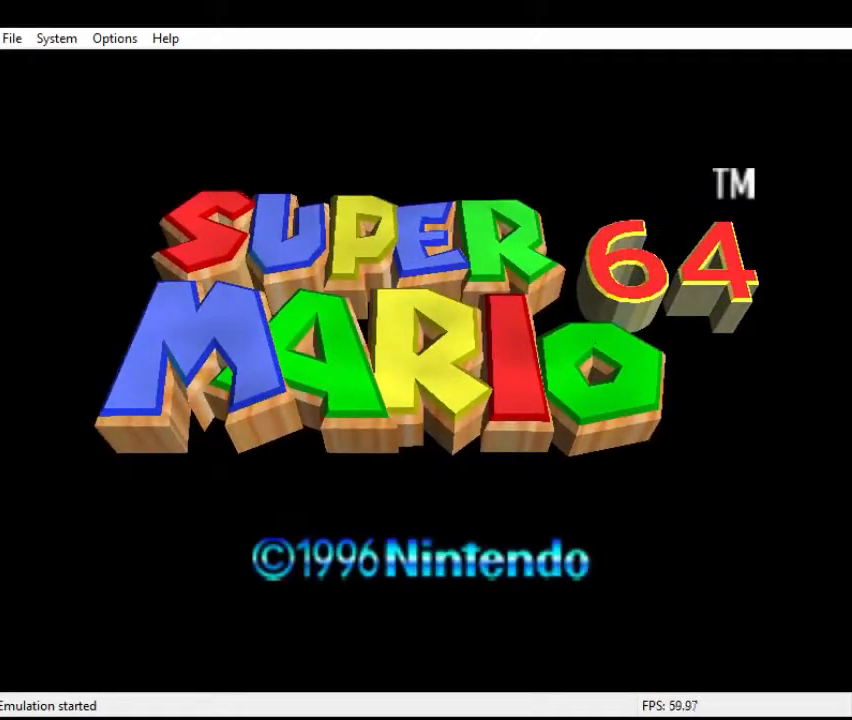
{"buttons": ["A"], "left_stick": "center", "events": [[67, "A", "down"], [67, "B", "down"], [100, "B", "up"], [167, "A", "up"], [267, "A", "down"], [267, "B", "down"], [300, "B", "up"], [367, "A", "up"], [400, "A", "down"], [433, "B", "down"], [500, "B", "up"]]}
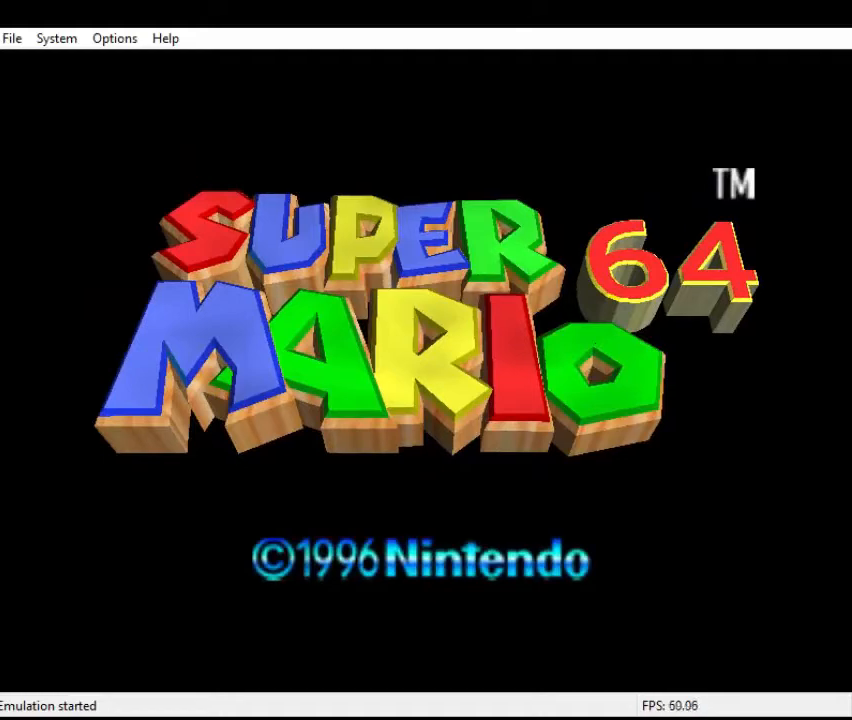
{"buttons": ["A", "B"], "left_stick": "center", "events": [[33, "A", "up"], [100, "A", "down"], [133, "B", "down"], [167, "B", "up"], [200, "A", "up"], [300, "A", "down"], [300, "B", "down"], [367, "B", "up"], [400, "A", "up"], [467, "A", "down"], [500, "B", "down"]]}
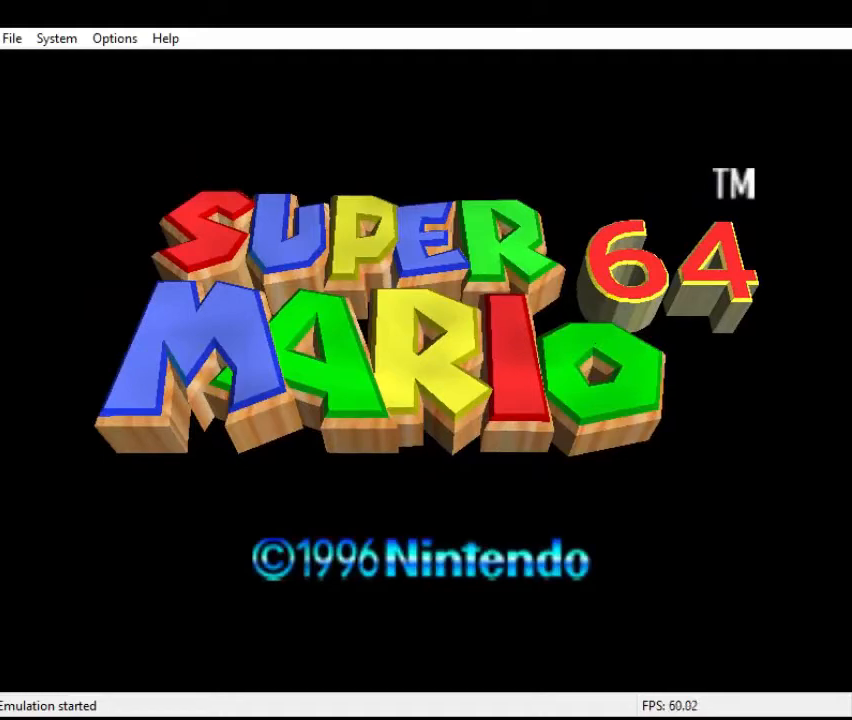
{"buttons": [], "left_stick": "center", "events": [[67, "A", "up"], [67, "B", "up"], [167, "A", "down"], [200, "B", "down"], [233, "B", "up"], [267, "A", "up"], [367, "A", "down"], [367, "B", "down"], [433, "B", "up"], [467, "A", "up"]]}
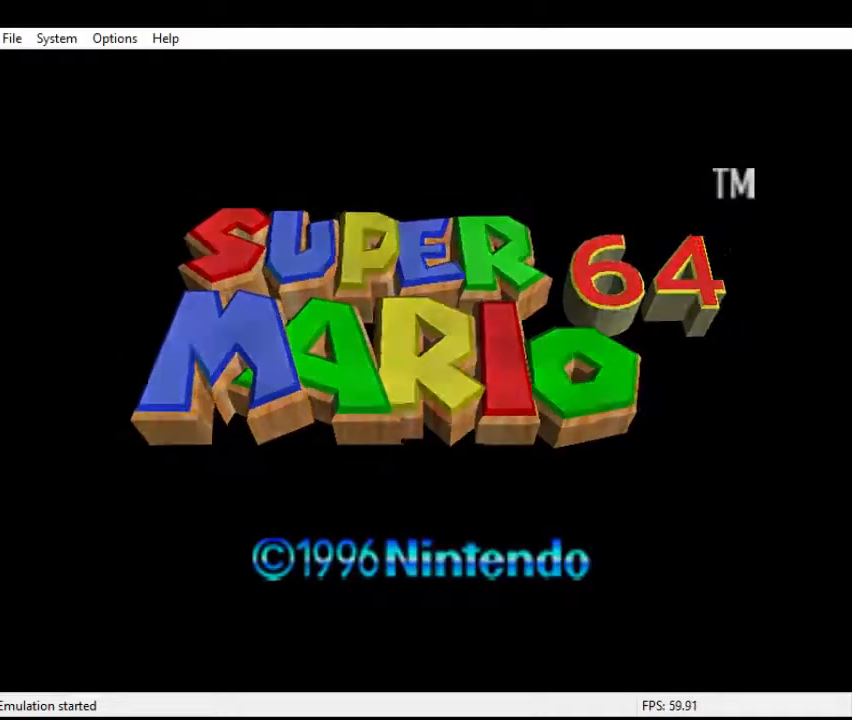
{"buttons": [], "left_stick": "center", "events": [[33, "A", "down"], [67, "B", "down"], [100, "B", "up"], [167, "A", "up"], [233, "A", "down"], [233, "B", "down"], [300, "B", "up"], [333, "A", "up"], [400, "A", "down"], [433, "B", "down"], [467, "B", "up"], [500, "A", "up"]]}
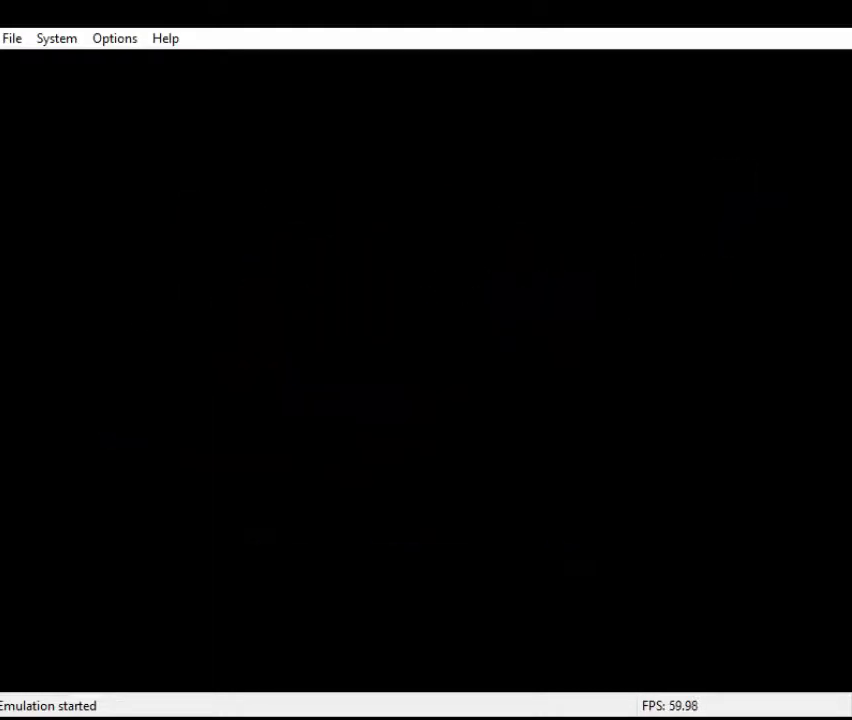
{"buttons": [], "left_stick": "center", "events": []}
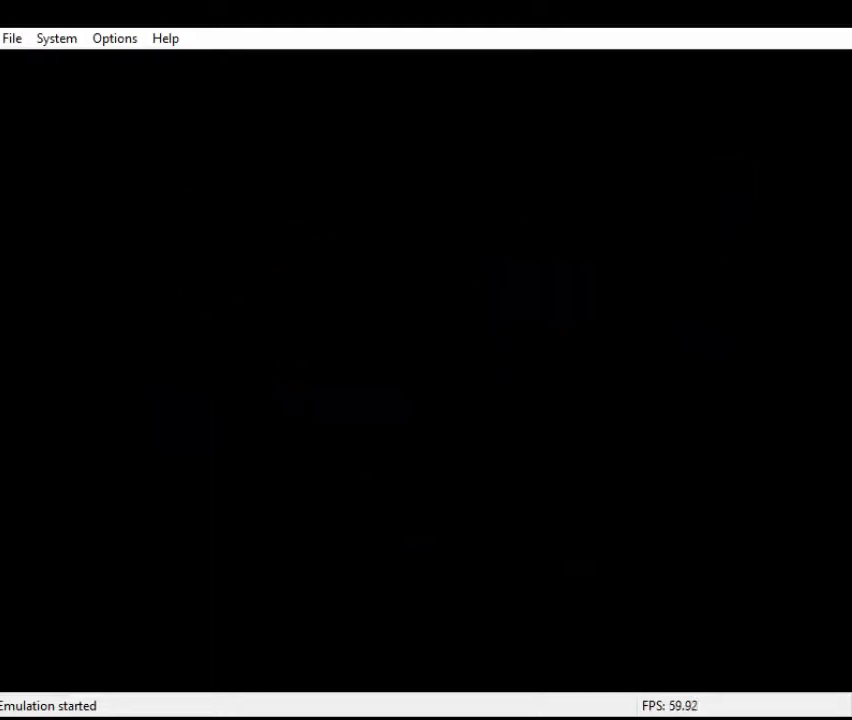
{"buttons": ["A", "B"], "left_stick": "center", "events": [[300, "A", "down"], [300, "B", "down"]]}
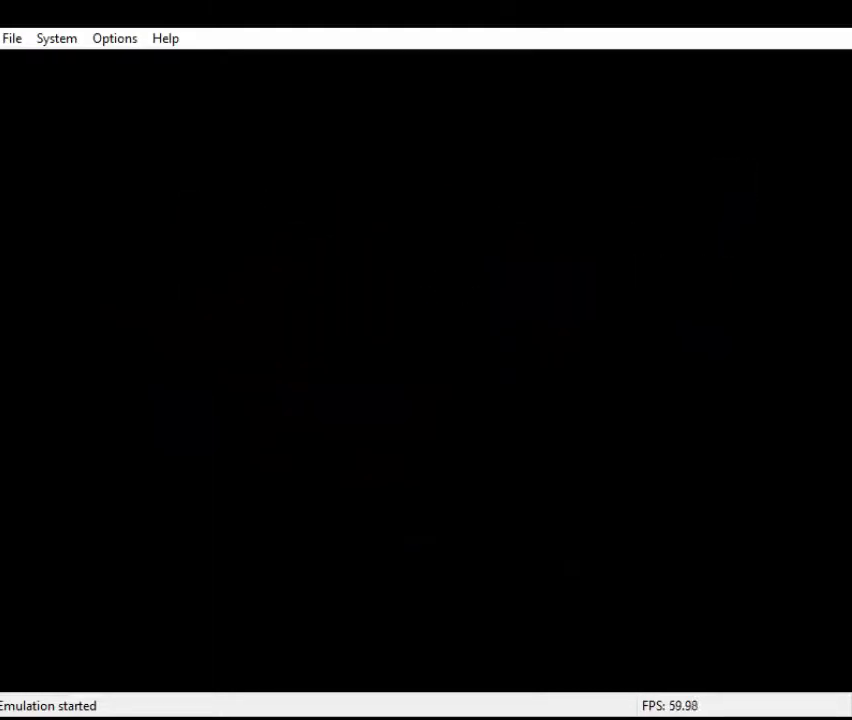
{"buttons": [], "left_stick": "center", "events": [[67, "B", "up"], [133, "A", "up"], [167, "A", "down"], [200, "B", "down"], [233, "B", "up"], [300, "A", "up"], [333, "A", "down"], [333, "B", "down"], [433, "A", "up"], [433, "B", "up"]]}
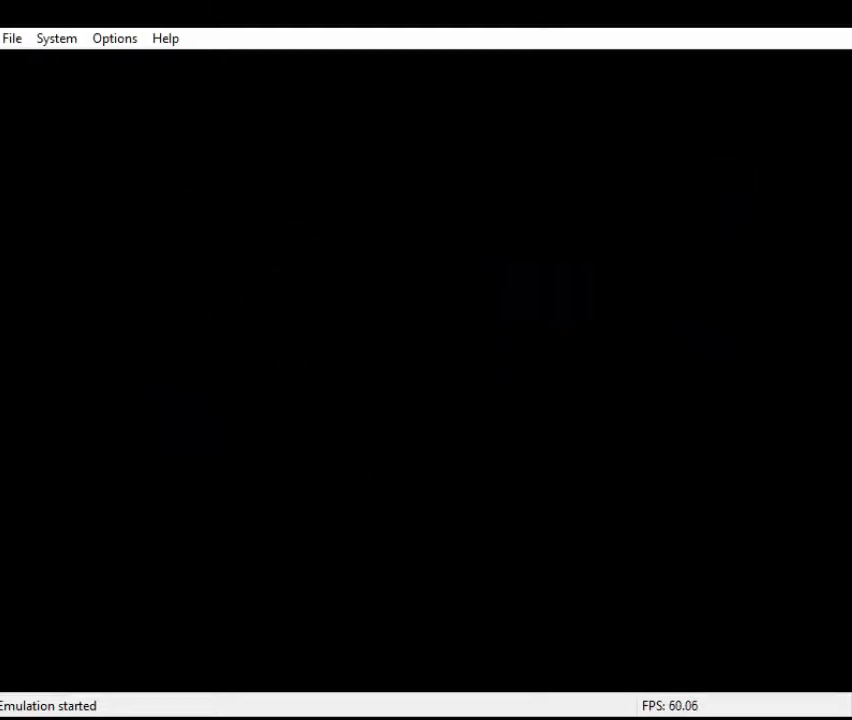
{"buttons": ["A", "B"], "left_stick": "center", "events": [[33, "A", "down"], [33, "B", "down"], [100, "A", "up"], [100, "B", "up"], [167, "A", "down"], [200, "B", "down"], [267, "A", "up"], [267, "B", "up"], [300, "A", "down"], [300, "B", "down"], [400, "B", "up"], [433, "A", "up"], [467, "A", "down"], [467, "B", "down"]]}
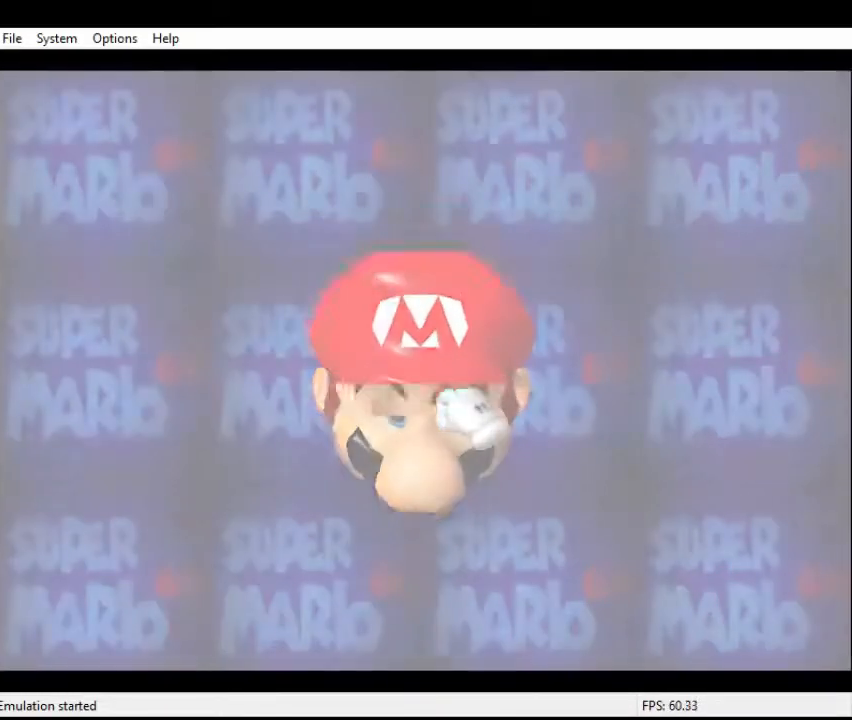
{"buttons": ["A", "B"], "left_stick": "center", "events": [[67, "A", "up"], [67, "B", "up"], [133, "A", "down"], [167, "B", "down"], [233, "A", "up"], [233, "B", "up"], [267, "A", "down"], [267, "B", "down"]]}
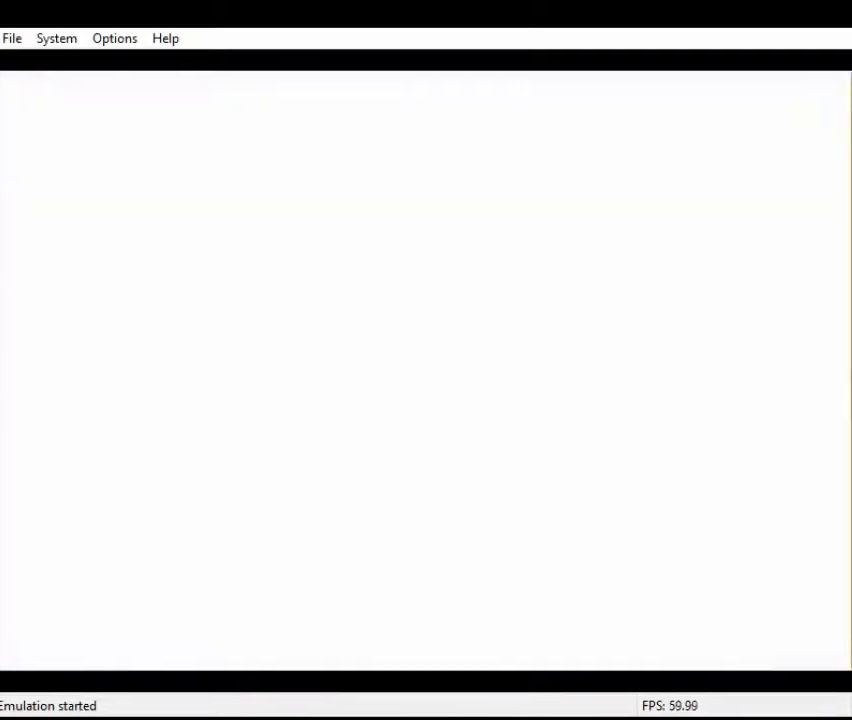
{"buttons": ["A"], "left_stick": "center", "events": [[33, "B", "up"], [100, "B", "down"], [200, "A", "up"], [200, "B", "up"], [267, "A", "down"], [267, "B", "down"], [333, "B", "up"], [367, "A", "up"], [400, "A", "down"], [467, "B", "down"], [500, "B", "up"]]}
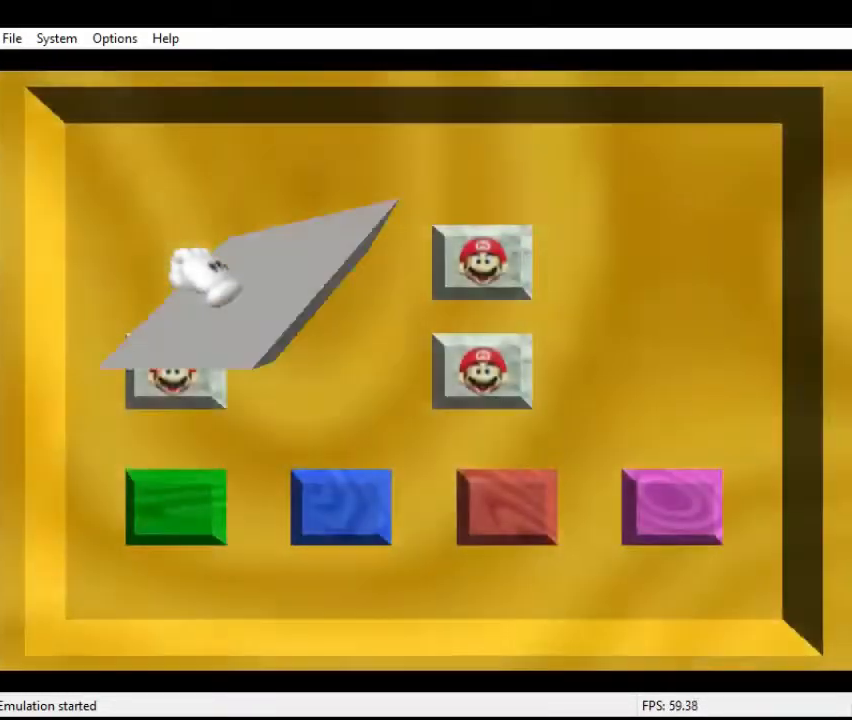
{"buttons": [], "left_stick": "center", "events": [[33, "A", "up"], [67, "A", "down"], [100, "B", "down"], [167, "B", "up"], [200, "A", "up"], [267, "A", "down"], [267, "B", "down"], [300, "B", "up"], [333, "A", "up"]]}